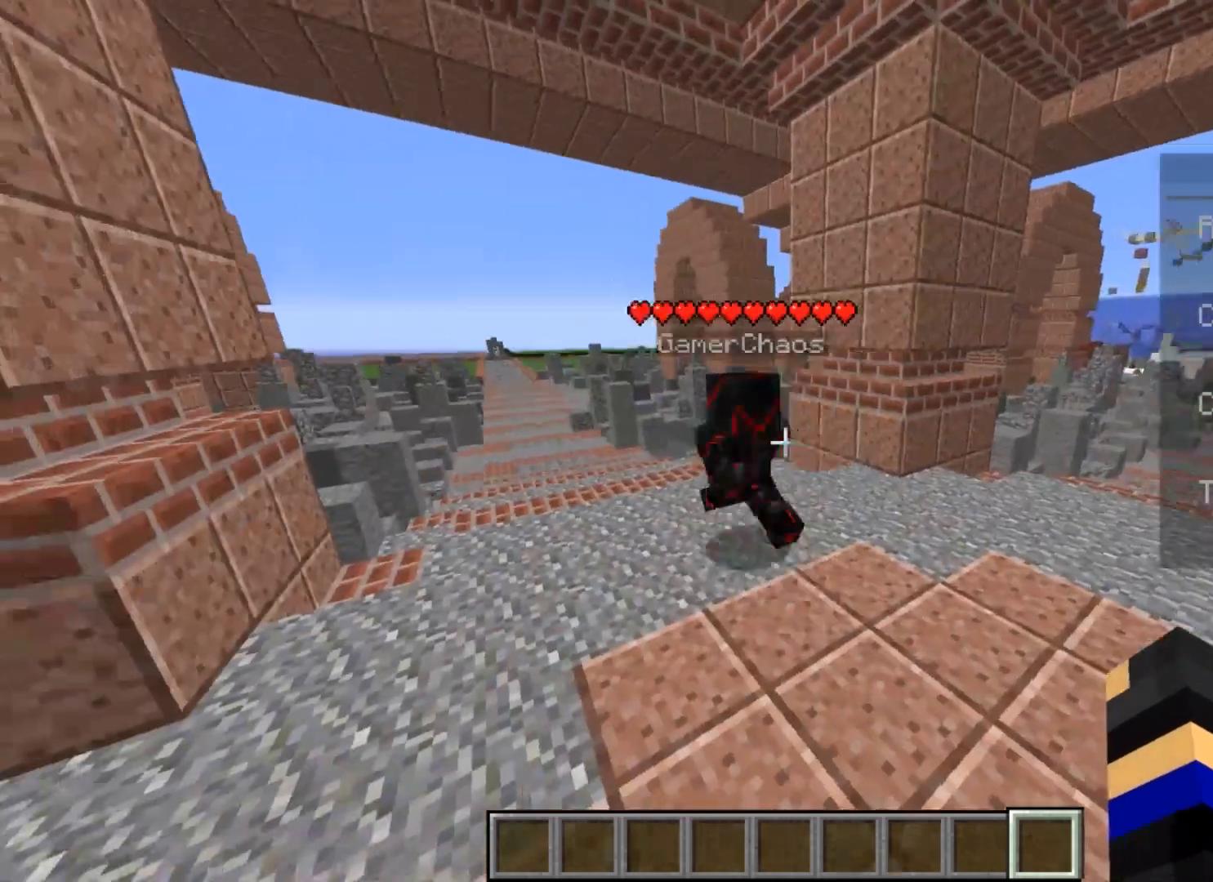
Gameplay with keyboard and mouse; each line is a JSON object with the keys and mouse buttons held at the frame after it. "events" lists presses ("down") and releases ("up") of "a", "d", "s", "w", "mouse_left" and "mouse_right" between this image and that frame as [ms after this image, input, new state], when the widget could be followed in between. "mouse_left", "mouse_right" = the "left", "right" buttons of the "mouse" list. No other keys are recorded. Fast repeated clicks can show as one long hold. Mouse movement is not recorded.
{"keys": ["w"], "mouse": [], "events": [[301, "w", "down"]]}
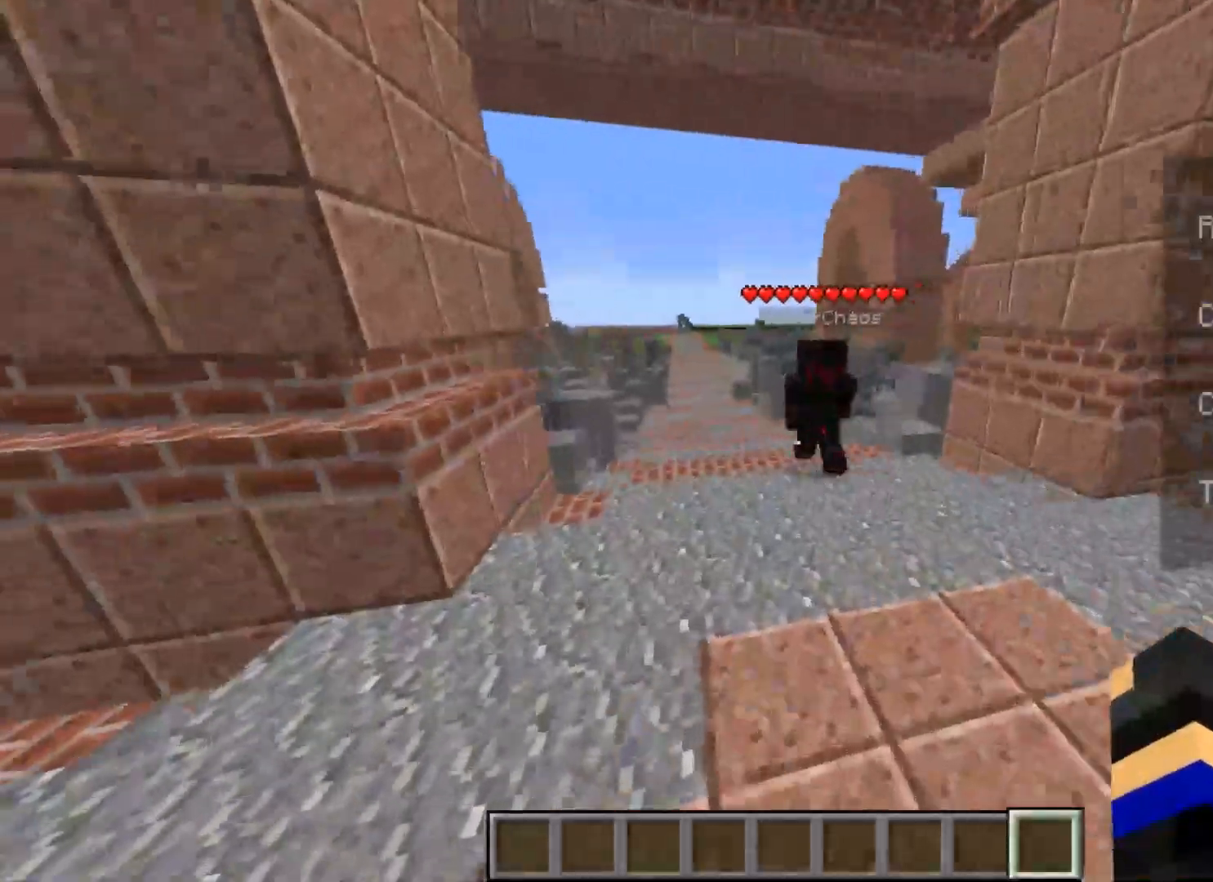
{"keys": [], "mouse": [], "events": [[500, "w", "up"]]}
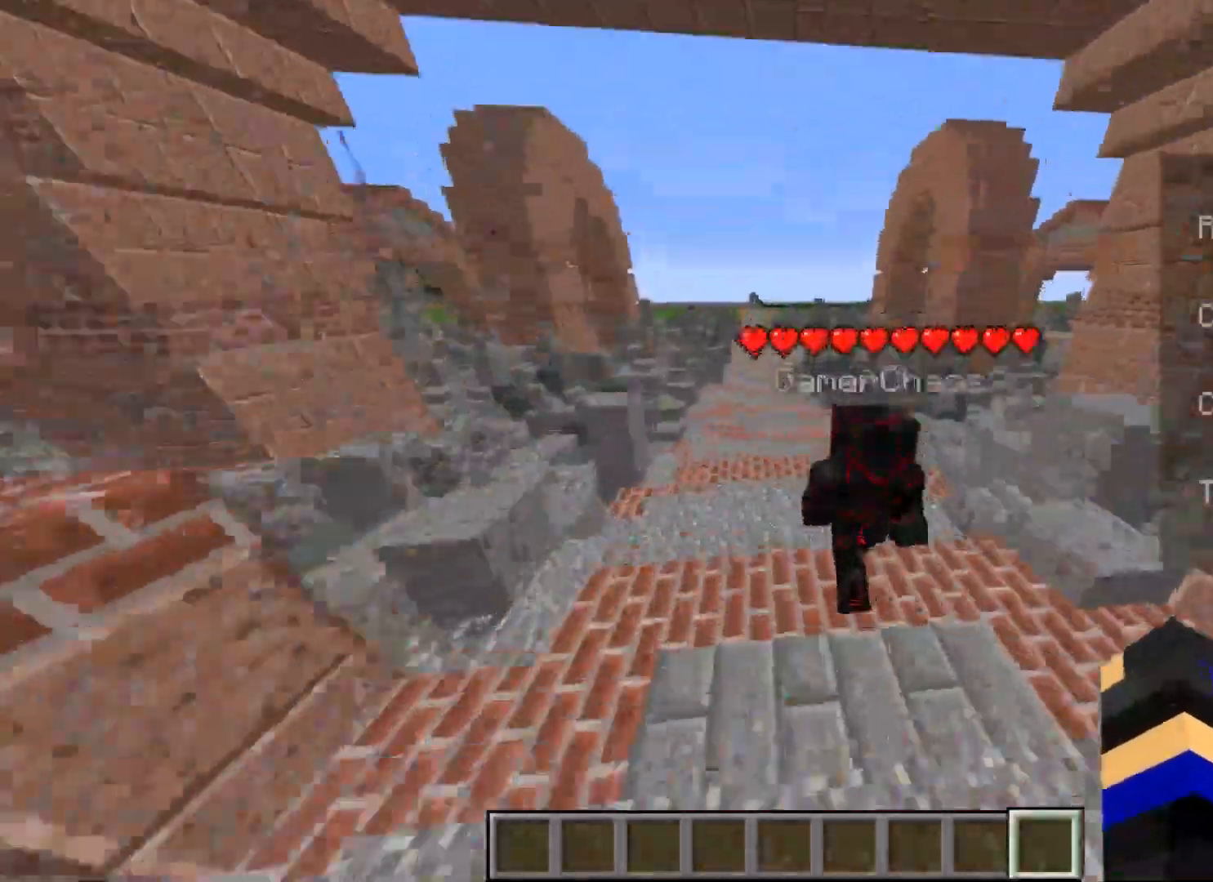
{"keys": ["s"], "mouse": [], "events": [[367, "s", "down"]]}
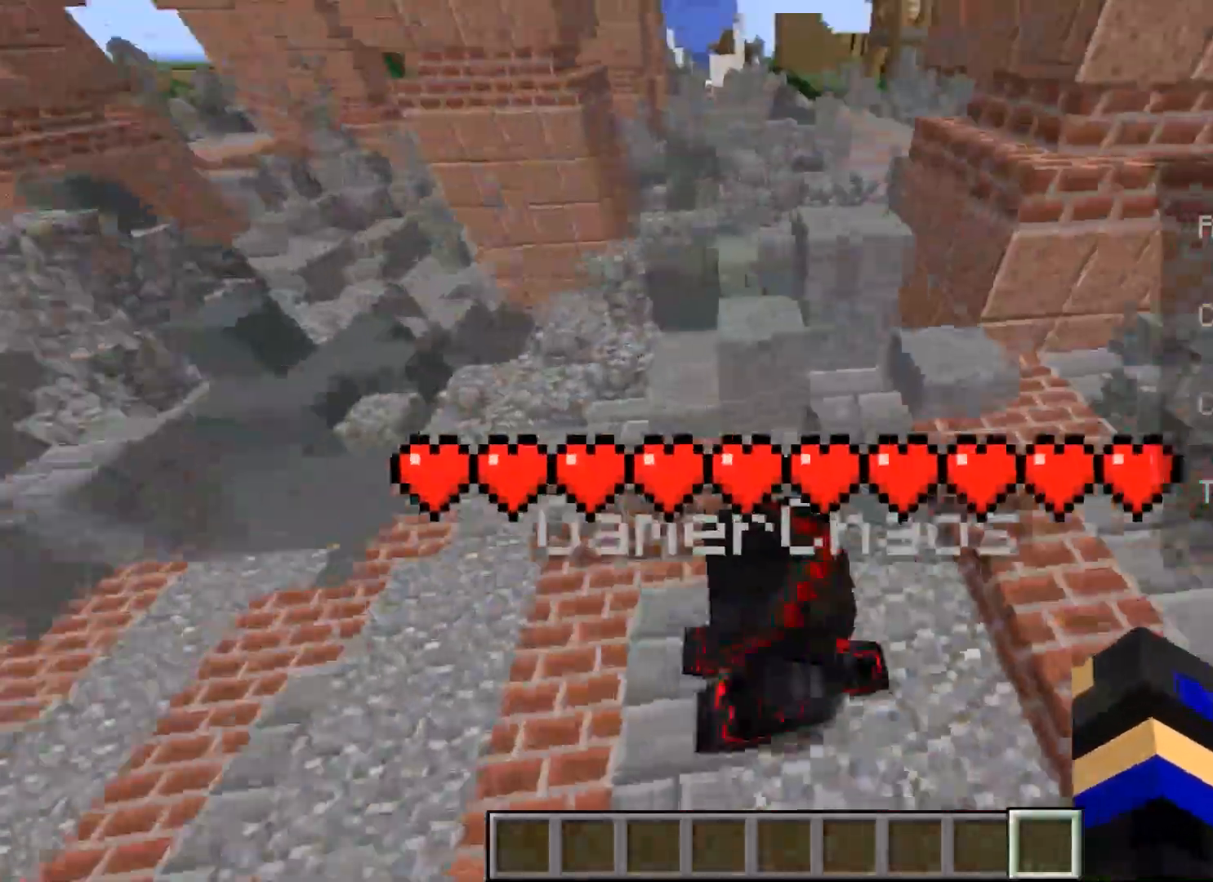
{"keys": [], "mouse": [], "events": [[33, "s", "up"], [67, "a", "down"], [233, "a", "up"]]}
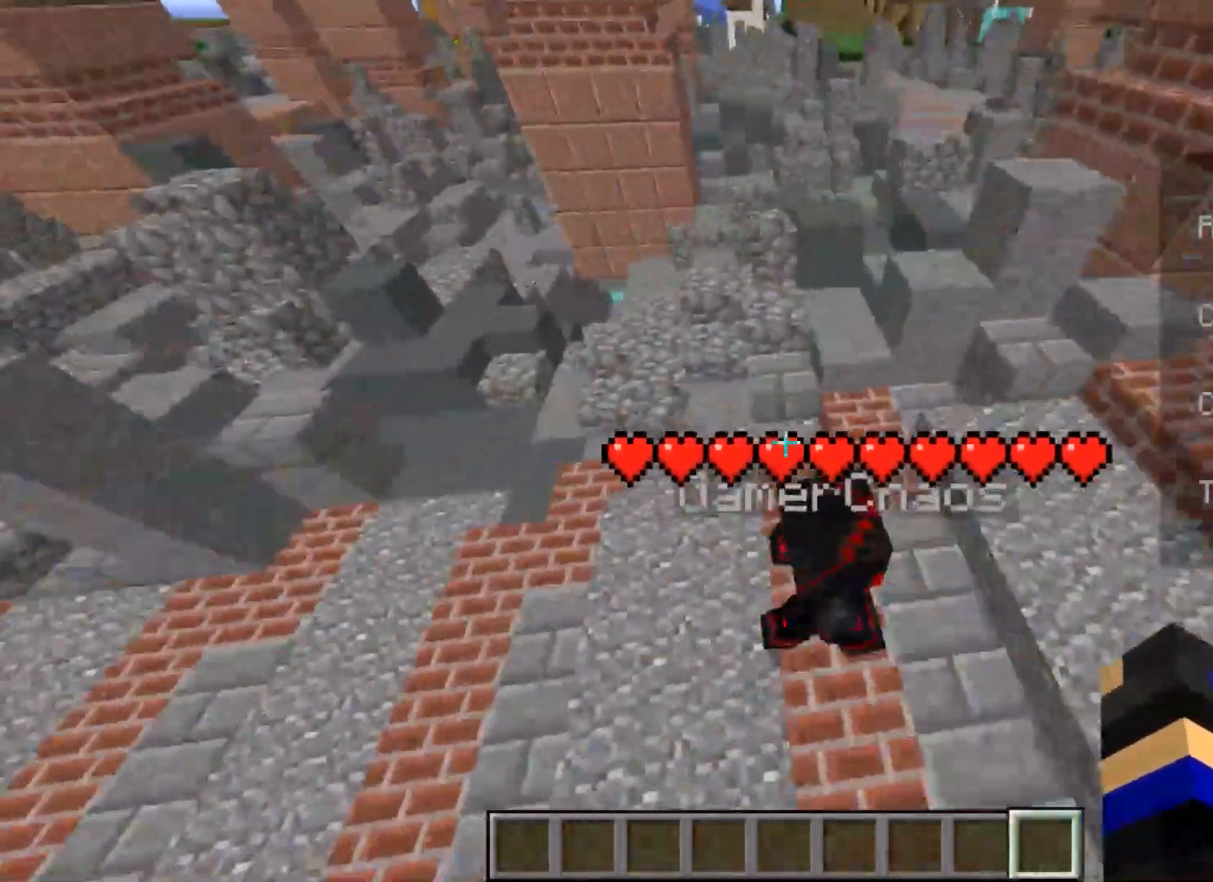
{"keys": [], "mouse": [], "events": []}
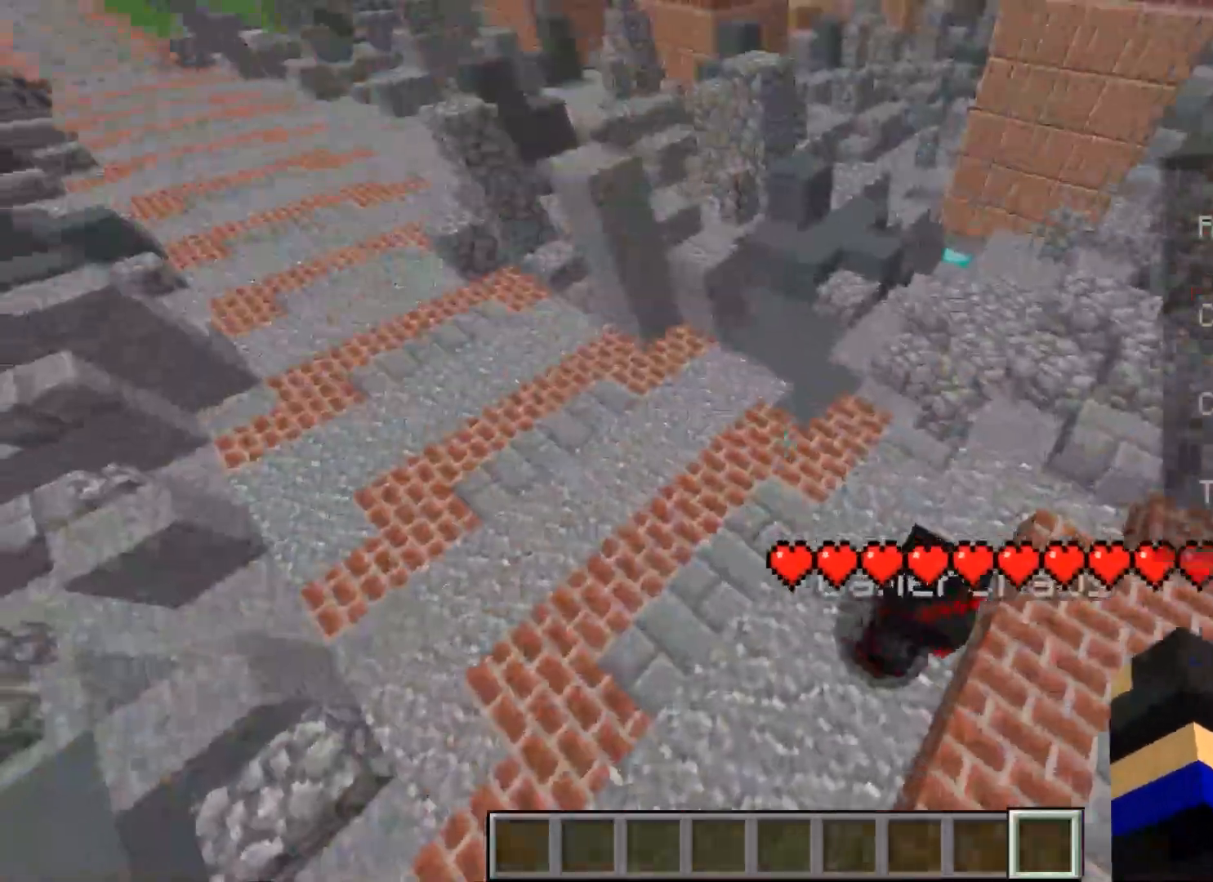
{"keys": [], "mouse": [], "events": []}
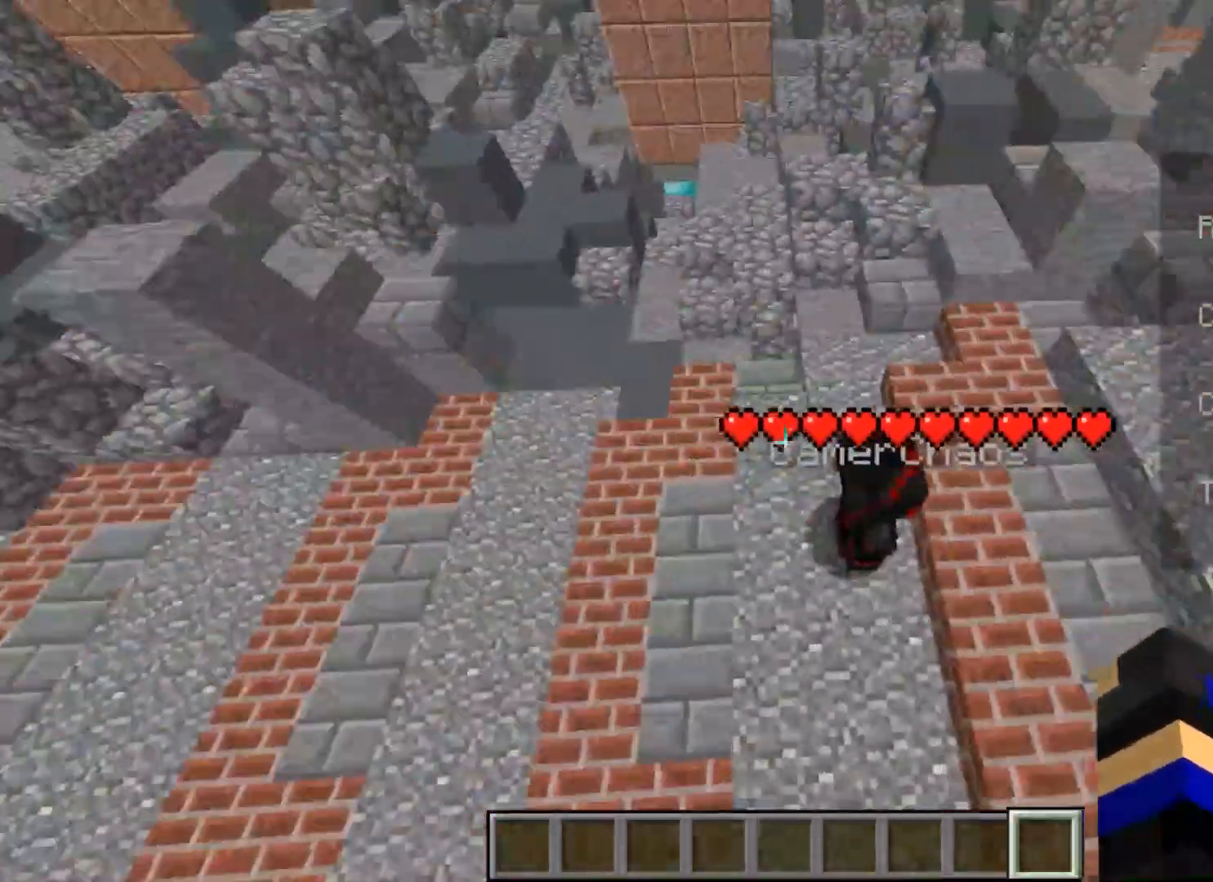
{"keys": [], "mouse": [], "events": []}
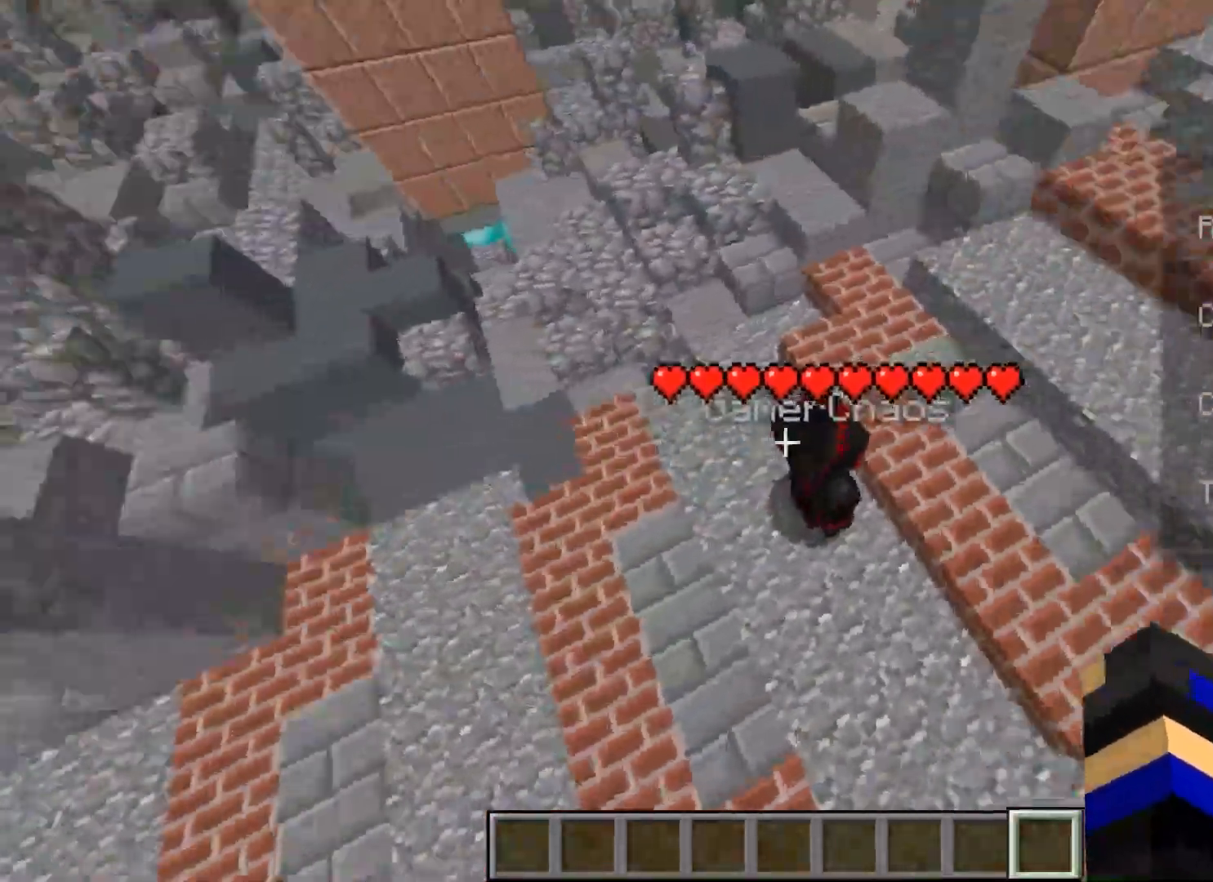
{"keys": [], "mouse": [], "events": [[133, "mouse_left", "down"], [267, "mouse_left", "up"]]}
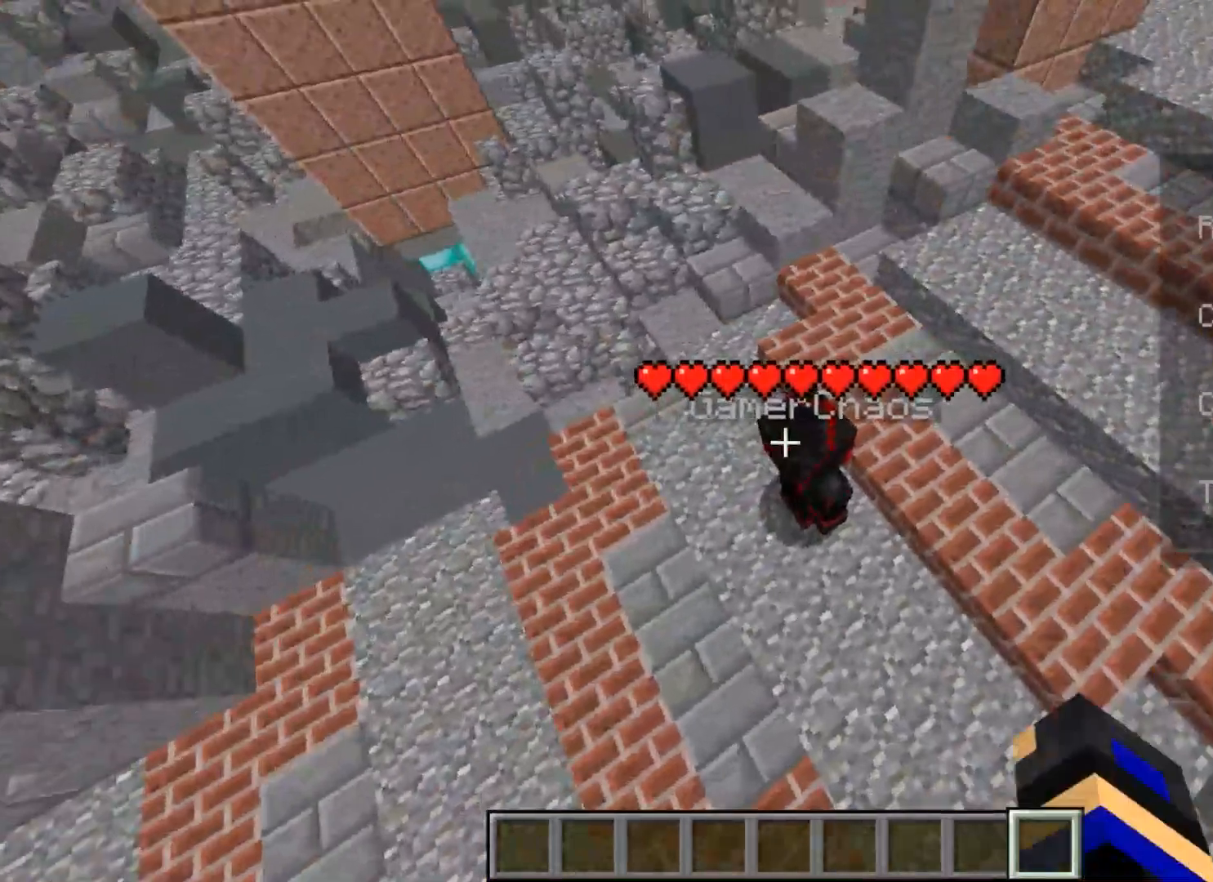
{"keys": [], "mouse": [], "events": [[134, "mouse_left", "down"], [267, "mouse_left", "up"]]}